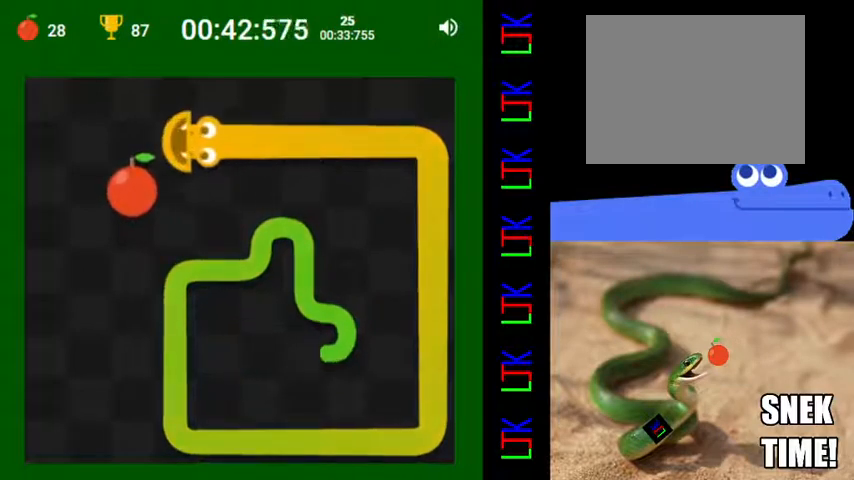
Gameplay with keyboard; each line is a JSON object with the keys held at the frame after it. "events" lists presses ("down") and releases ("up") of "down", "left", "right" and "up" between this image and that frame as [ms after this image, input, new state], when the widget could be followed in between. No other keys are recorded. Mouse input is not recorded.
{"keys": [], "events": [[200, "down", "down"], [267, "right", "down"], [300, "down", "up"], [433, "right", "up"]]}
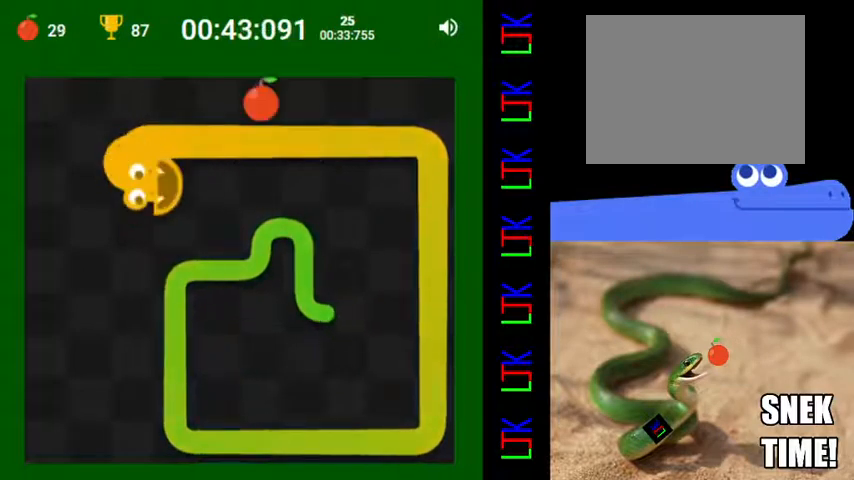
{"keys": [], "events": []}
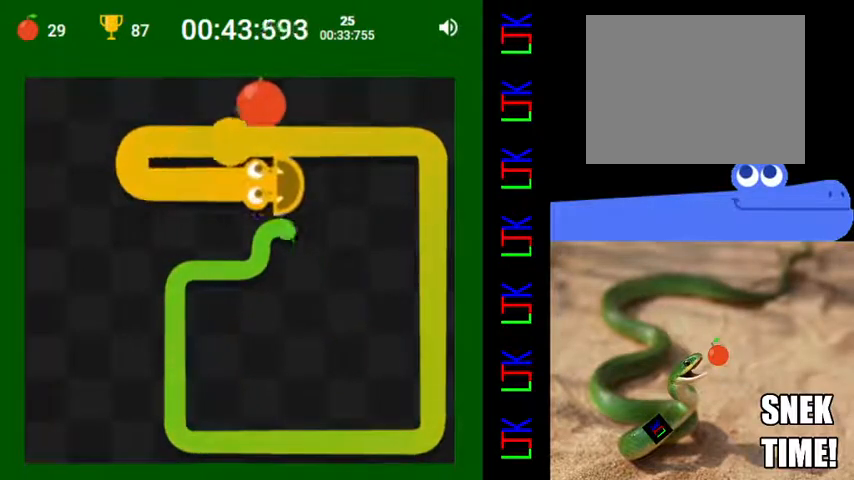
{"keys": ["left"], "events": [[200, "down", "down"], [267, "left", "down"], [300, "down", "up"]]}
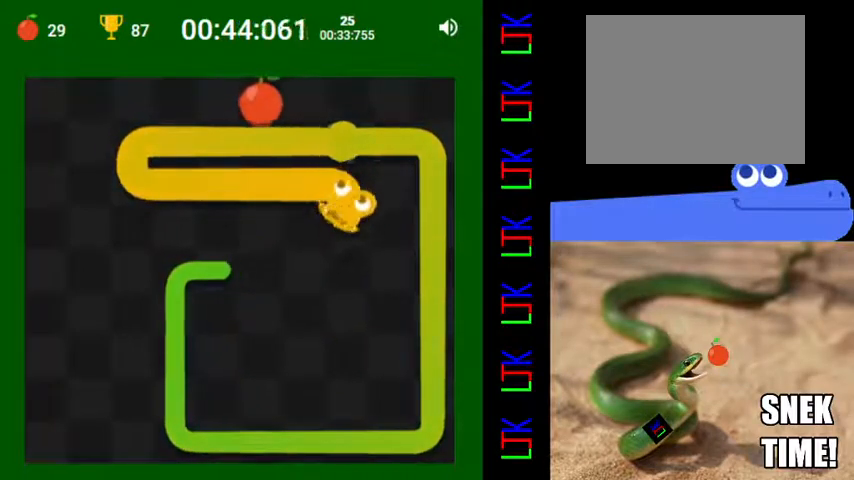
{"keys": [], "events": [[67, "left", "up"]]}
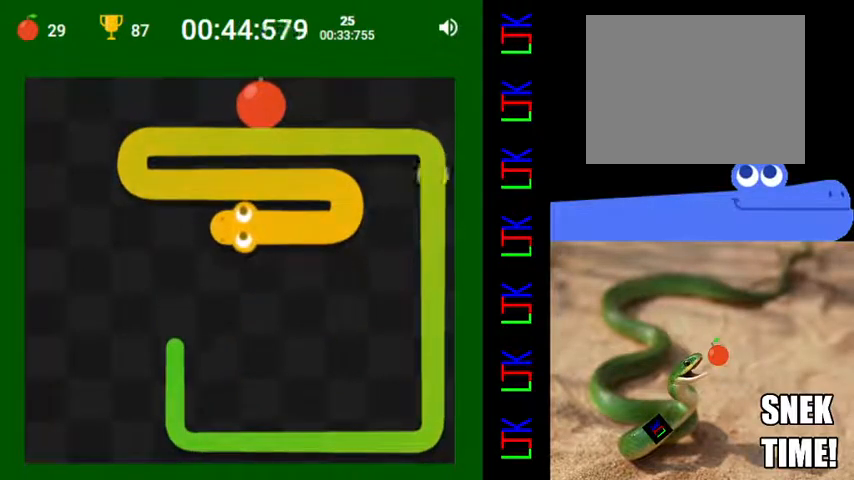
{"keys": [], "events": [[133, "down", "down"], [333, "down", "up"]]}
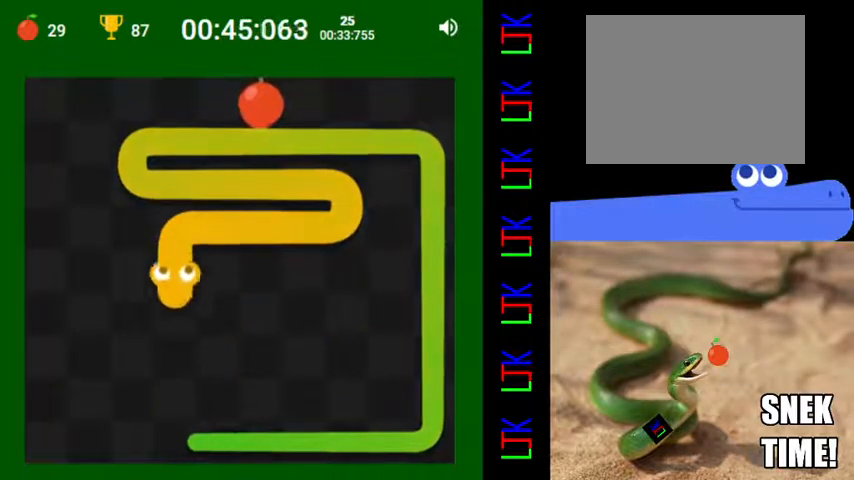
{"keys": [], "events": [[67, "left", "down"], [233, "left", "up"], [333, "down", "down"], [467, "down", "up"]]}
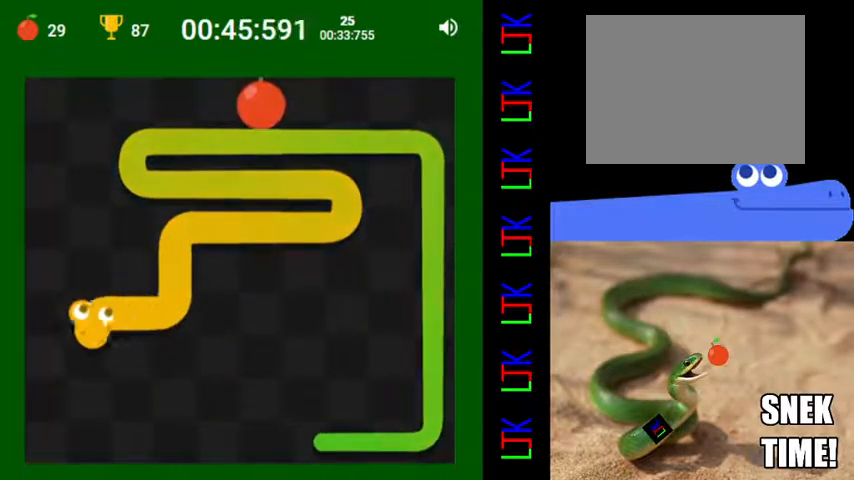
{"keys": [], "events": [[100, "left", "down"], [133, "up", "down"], [200, "left", "up"], [500, "up", "up"]]}
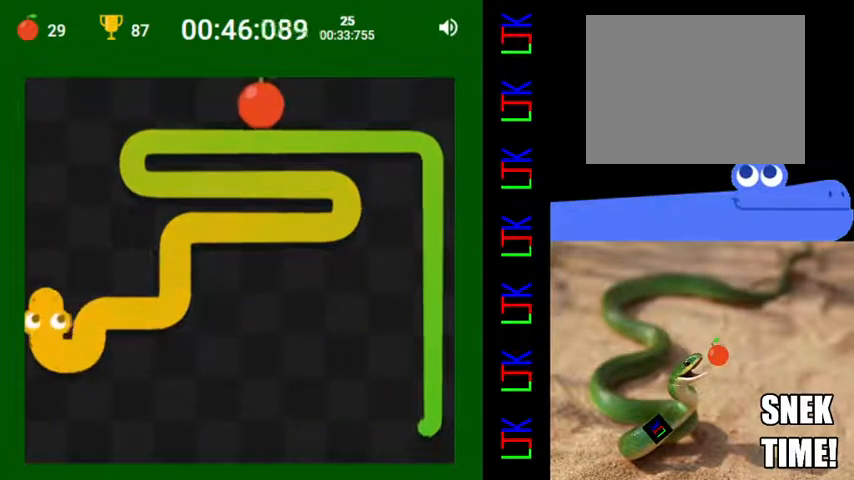
{"keys": [], "events": []}
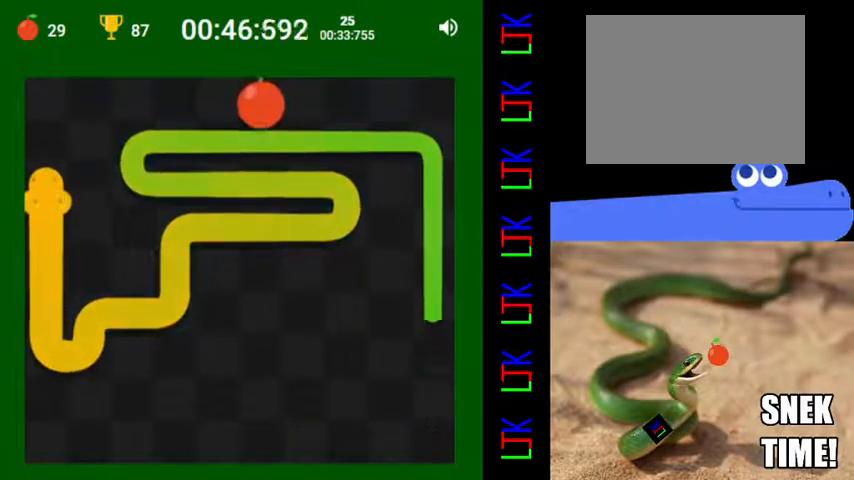
{"keys": [], "events": [[333, "right", "down"], [433, "right", "up"]]}
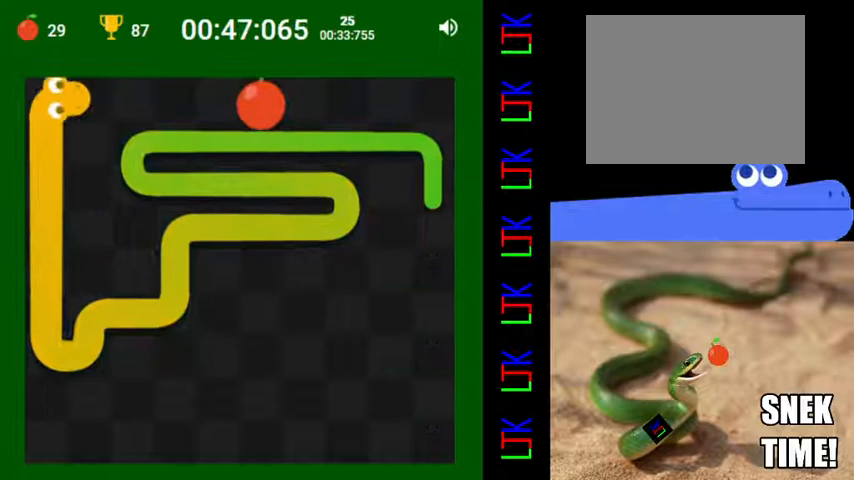
{"keys": [], "events": []}
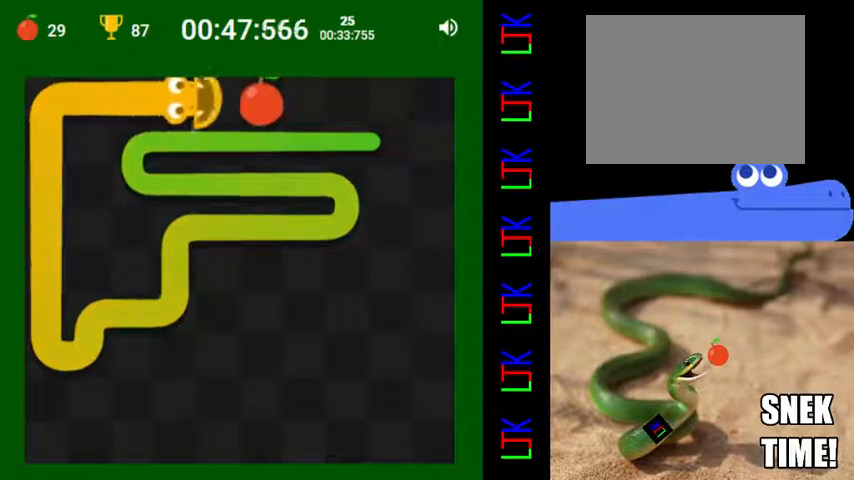
{"keys": [], "events": []}
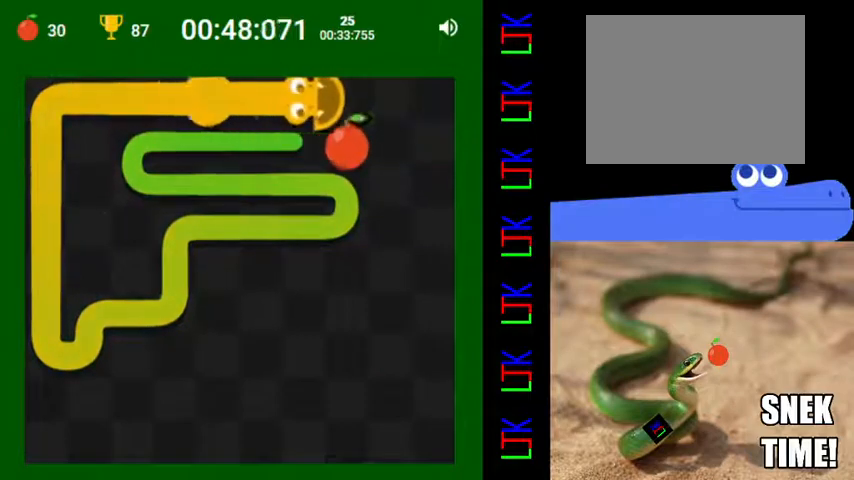
{"keys": ["left"], "events": [[367, "down", "down"], [400, "left", "down"], [500, "down", "up"]]}
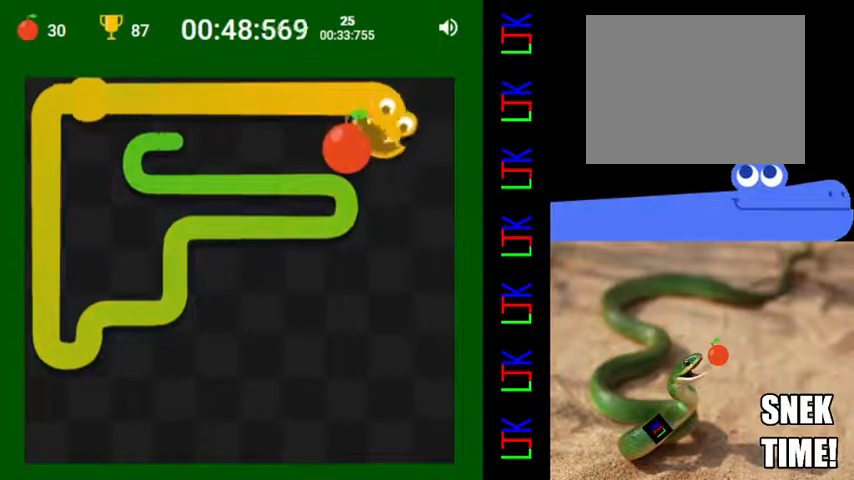
{"keys": [], "events": [[33, "left", "up"]]}
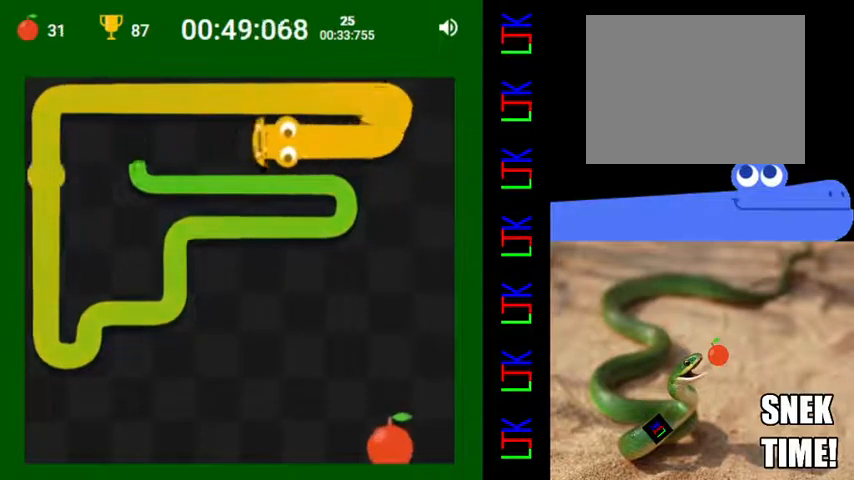
{"keys": ["down", "right"], "events": [[433, "down", "down"], [500, "right", "down"]]}
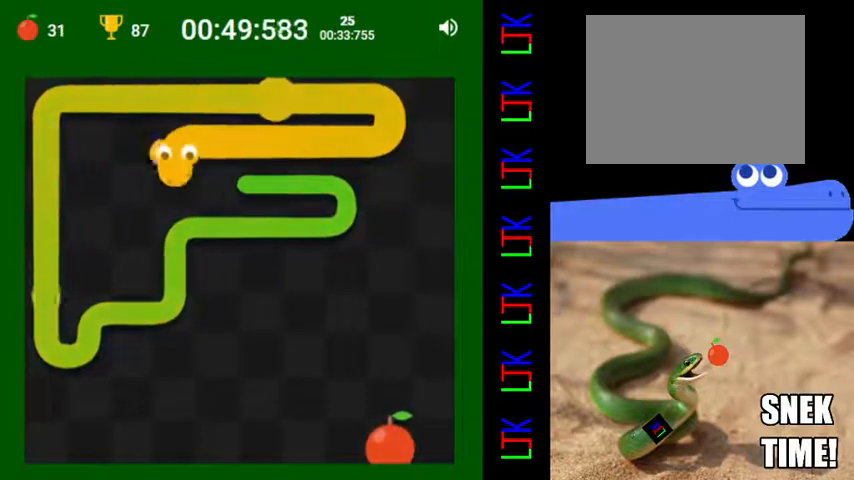
{"keys": [], "events": [[67, "down", "up"], [200, "right", "up"]]}
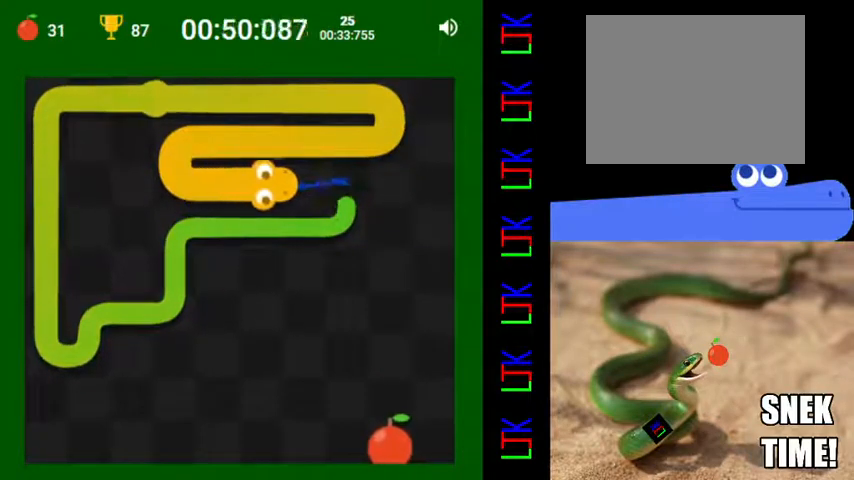
{"keys": [], "events": []}
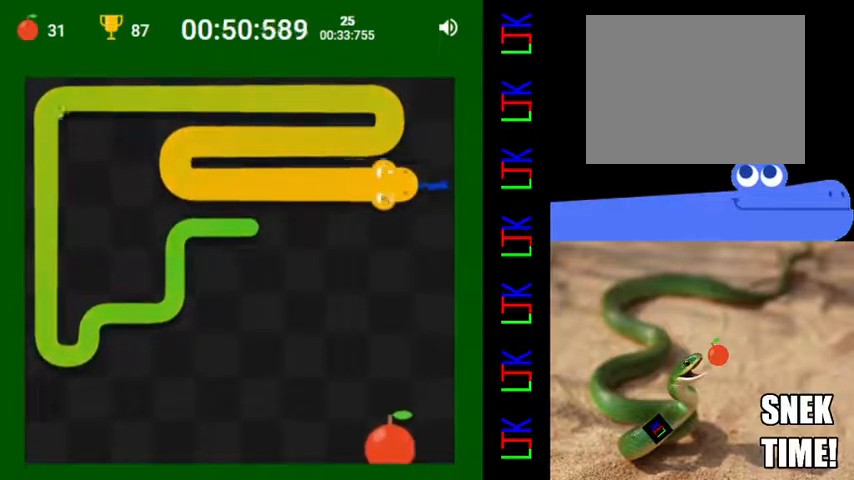
{"keys": [], "events": [[133, "down", "down"], [300, "down", "up"]]}
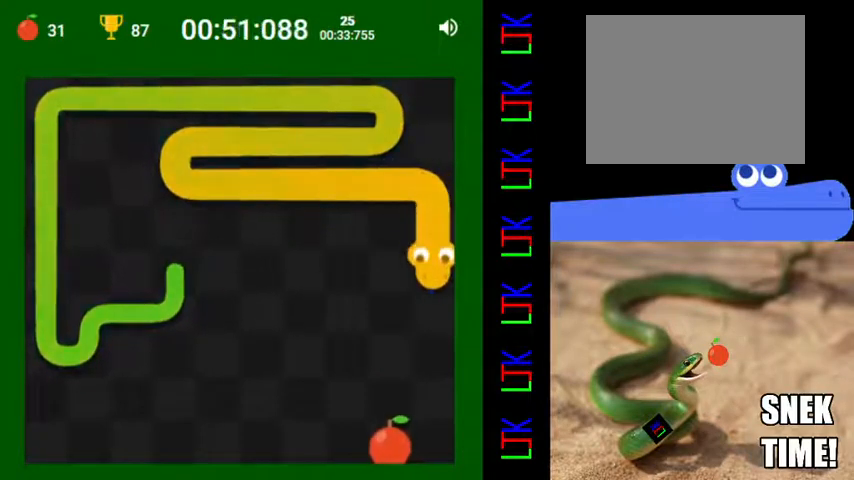
{"keys": [], "events": []}
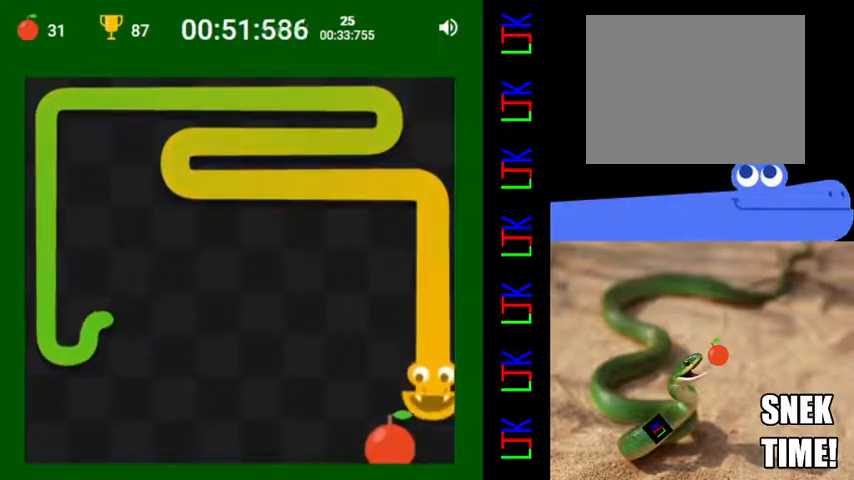
{"keys": [], "events": [[200, "left", "down"], [233, "up", "down"], [300, "left", "up"], [400, "up", "up"]]}
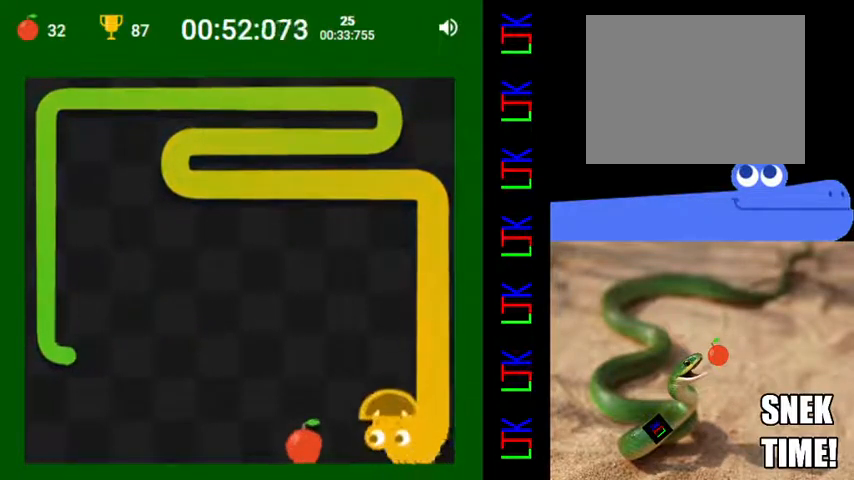
{"keys": [], "events": [[200, "left", "down"], [267, "down", "down"], [333, "left", "up"], [400, "down", "up"]]}
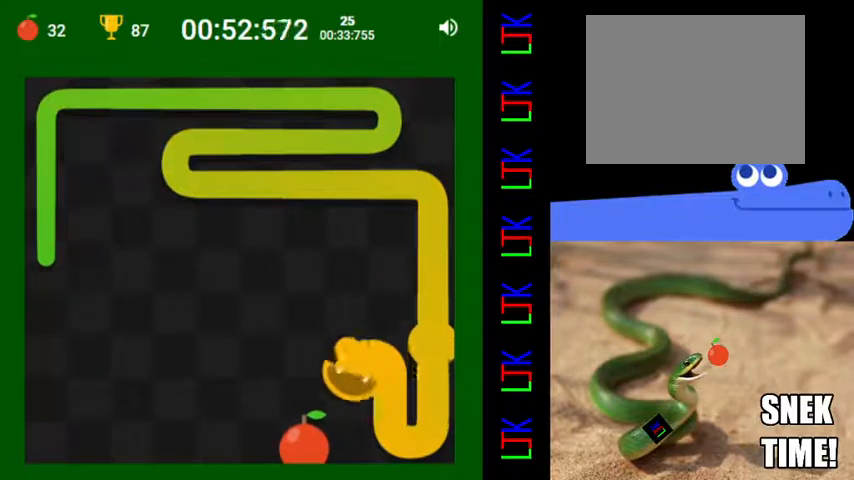
{"keys": [], "events": [[200, "left", "down"], [433, "left", "up"]]}
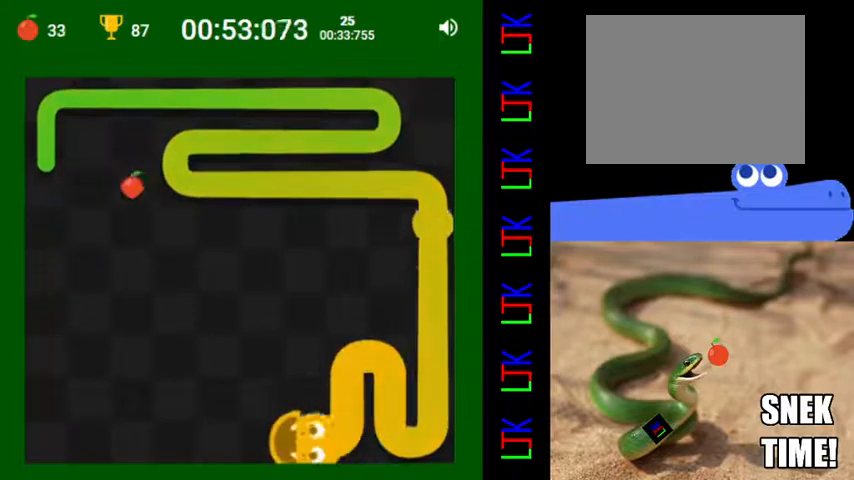
{"keys": [], "events": []}
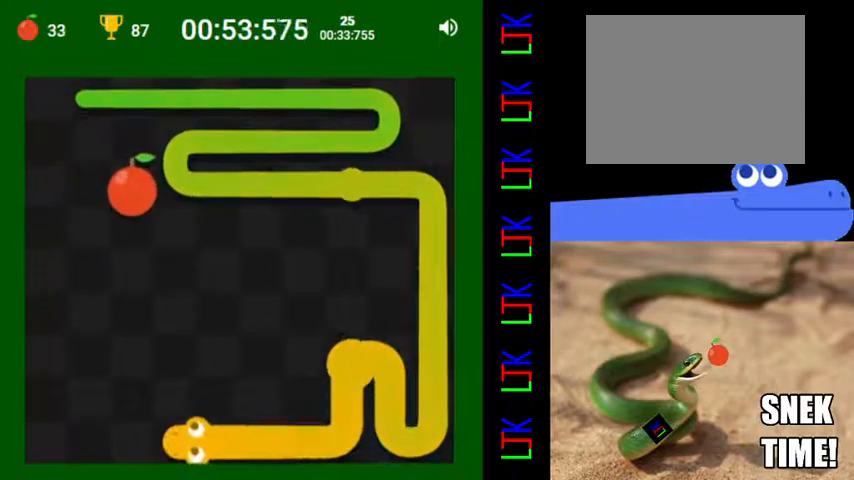
{"keys": ["up"], "events": [[333, "up", "down"]]}
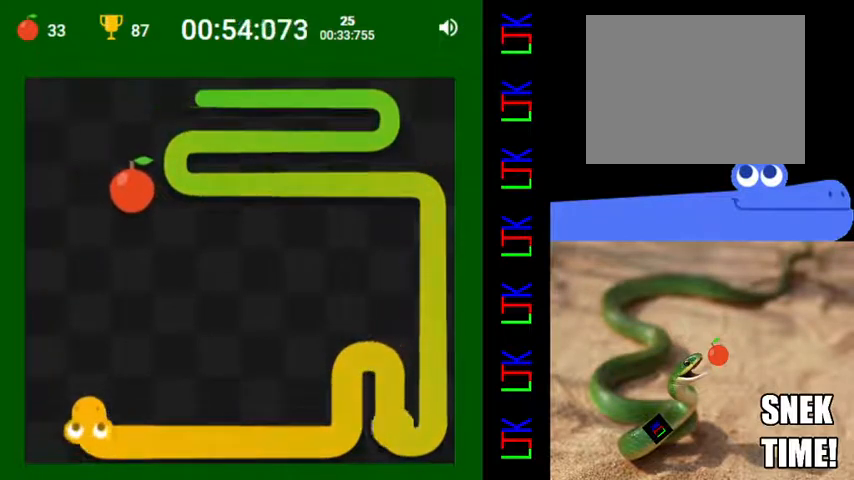
{"keys": [], "events": [[33, "up", "up"]]}
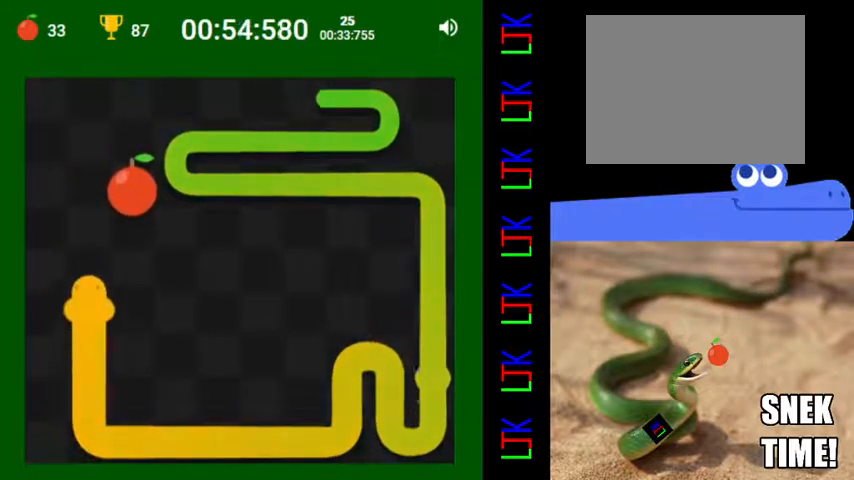
{"keys": ["down", "right"], "events": [[400, "right", "down"], [467, "down", "down"]]}
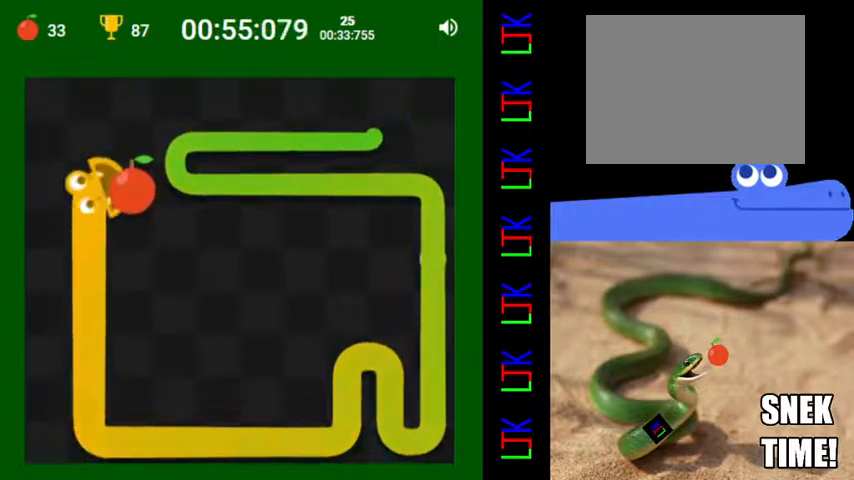
{"keys": [], "events": [[67, "right", "up"], [133, "down", "up"]]}
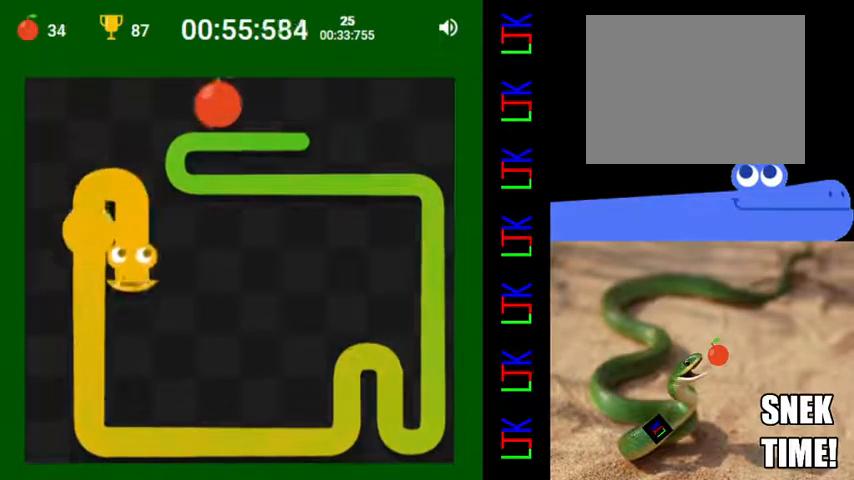
{"keys": ["right"], "events": [[100, "right", "down"], [200, "up", "down"], [267, "right", "up"], [333, "up", "up"], [367, "right", "down"]]}
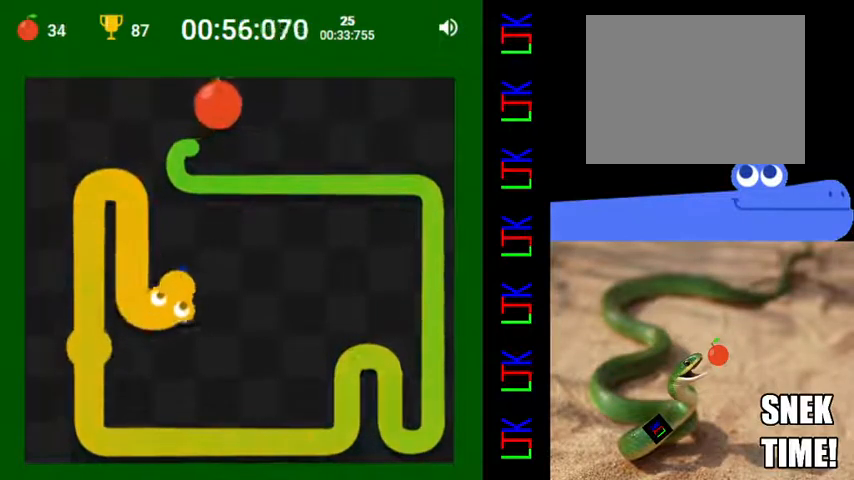
{"keys": [], "events": [[67, "right", "up"], [300, "up", "down"], [367, "left", "down"], [400, "up", "up"], [500, "left", "up"]]}
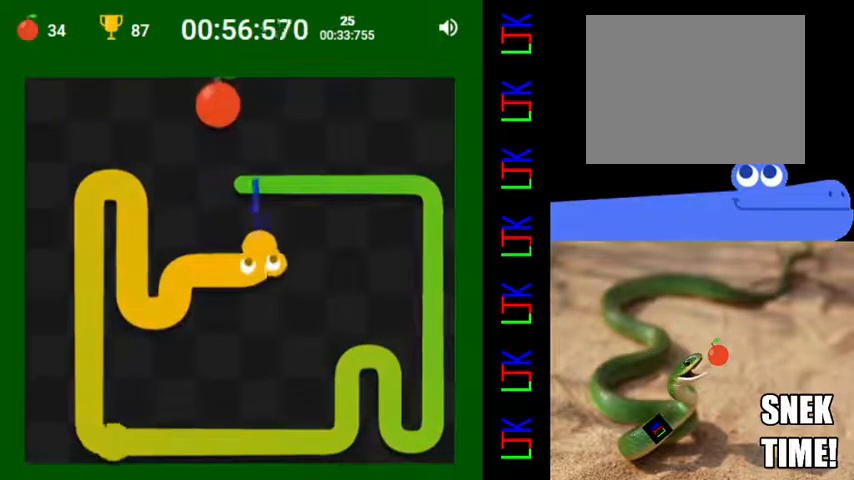
{"keys": ["up"], "events": [[433, "up", "down"]]}